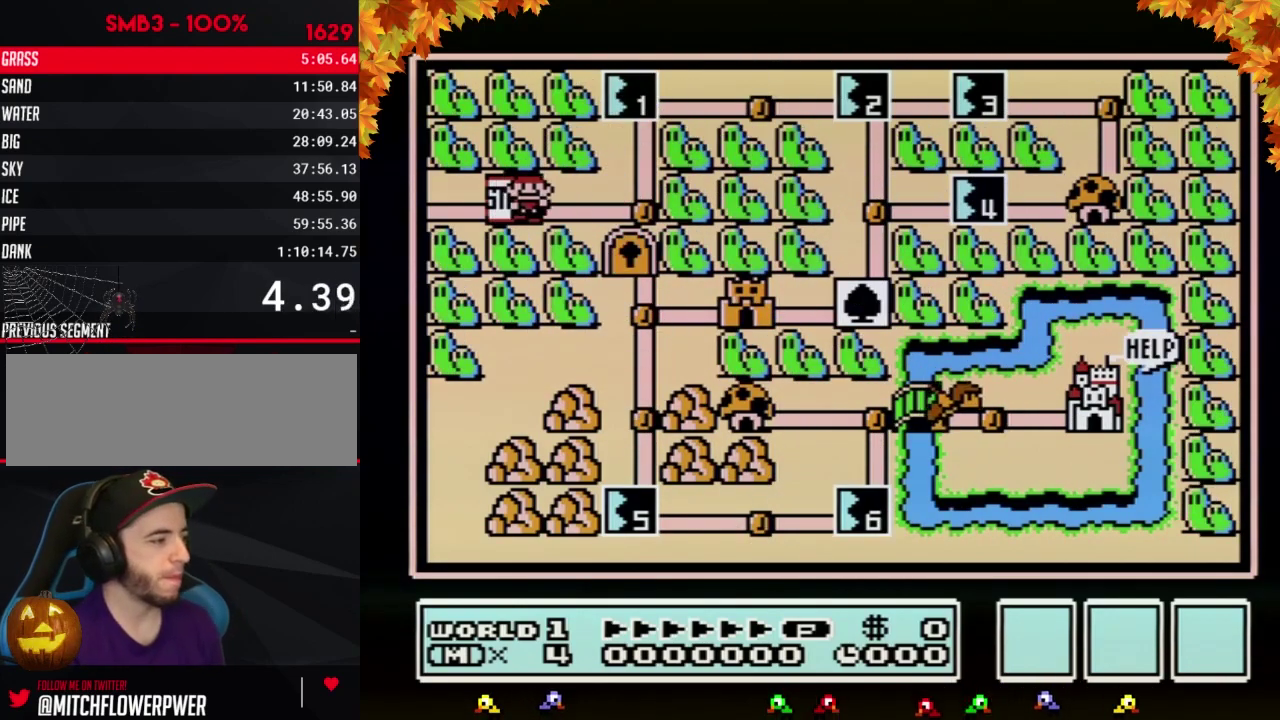
Gameplay with a controller (Nintendo layout); each line is a JSON object with the inputs held at the frame after it. "events" lists button and stick changes between this image and that frame as [ms after this image, input, new state], when the widget could be followed in between. Not read: L3 R3.
{"buttons": ["DPAD_UP"], "events": [[83, "DPAD_RIGHT", "down"], [283, "DPAD_RIGHT", "up"], [367, "DPAD_UP", "down"]]}
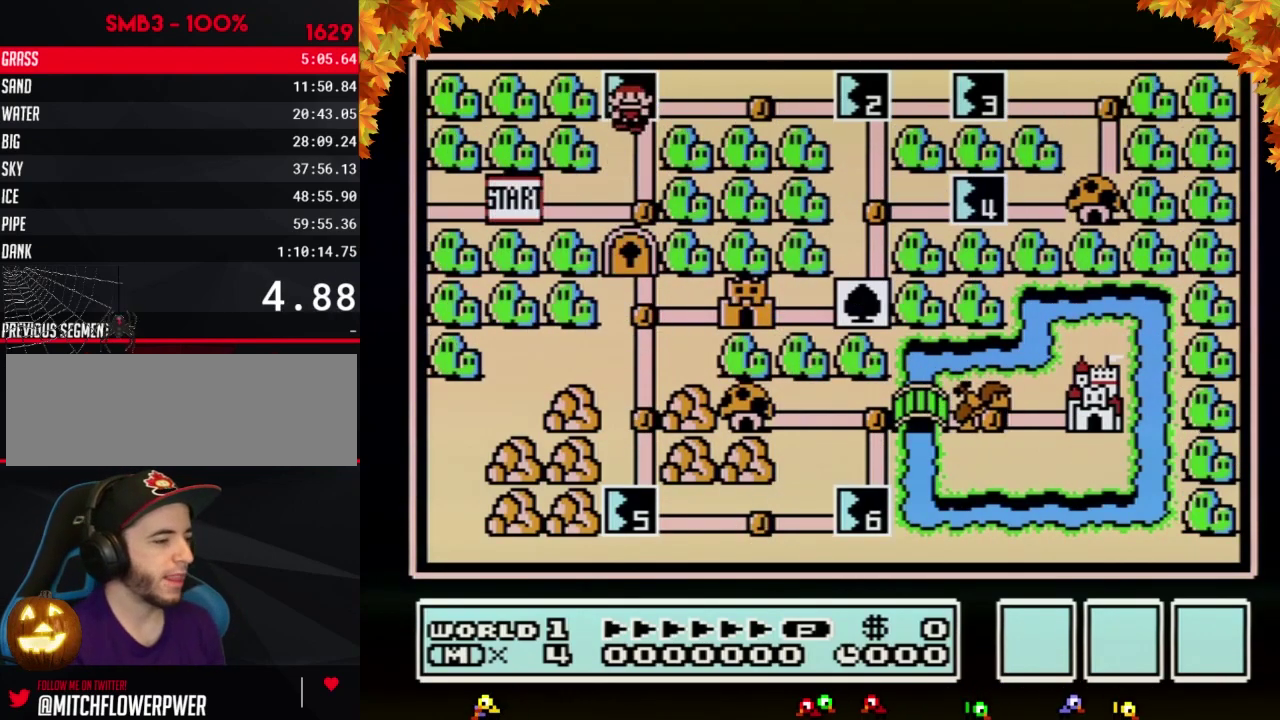
{"buttons": ["DPAD_UP"], "events": []}
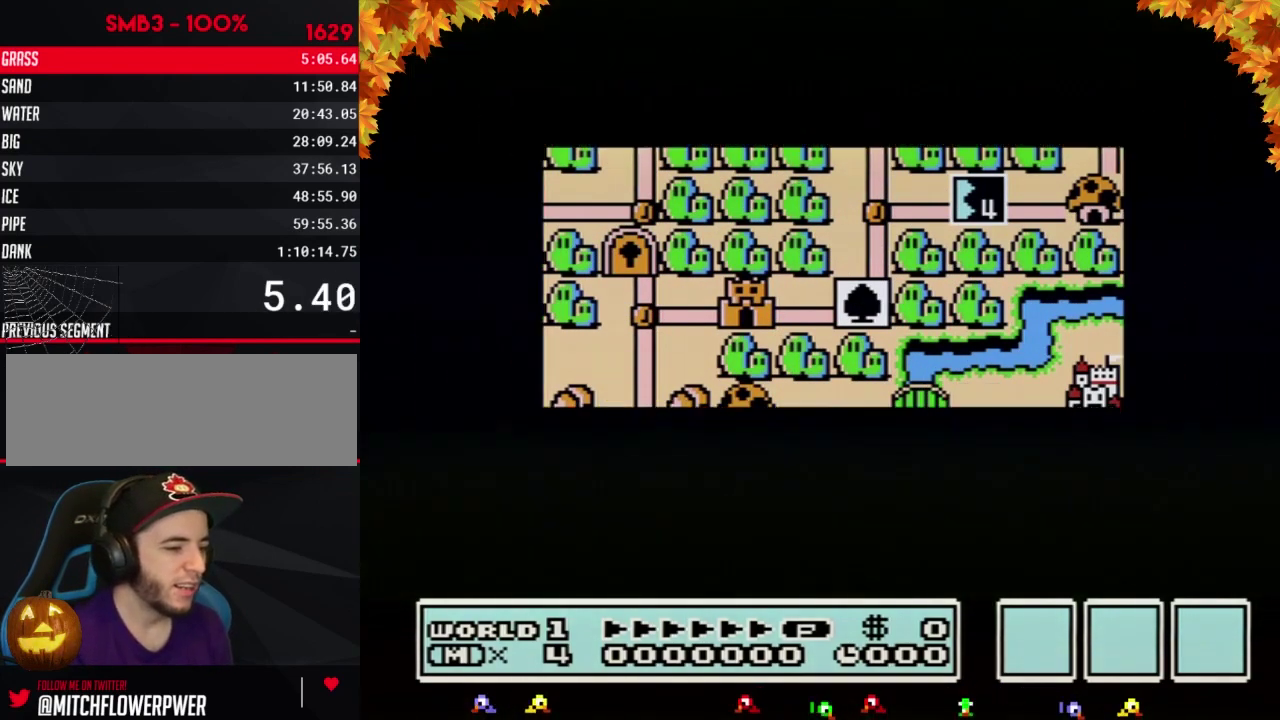
{"buttons": ["DPAD_UP"], "events": []}
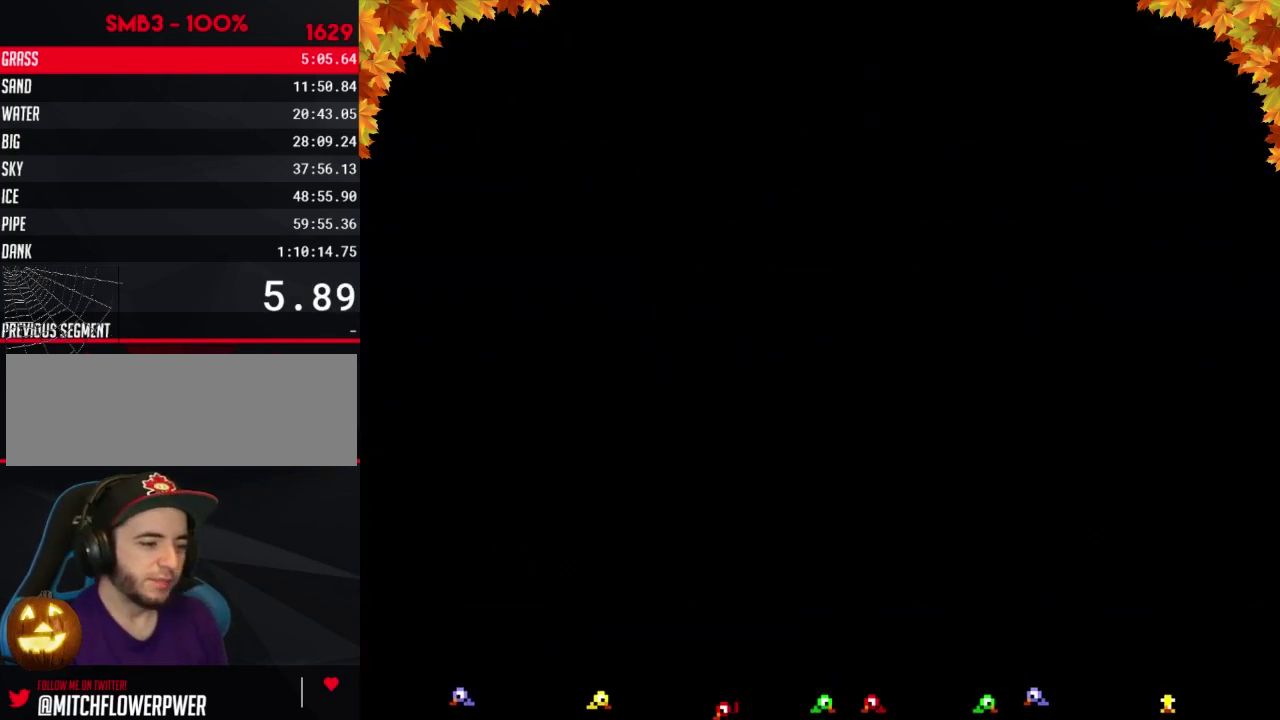
{"buttons": ["B", "DPAD_RIGHT"], "events": [[117, "DPAD_UP", "up"], [217, "B", "down"], [217, "DPAD_RIGHT", "down"]]}
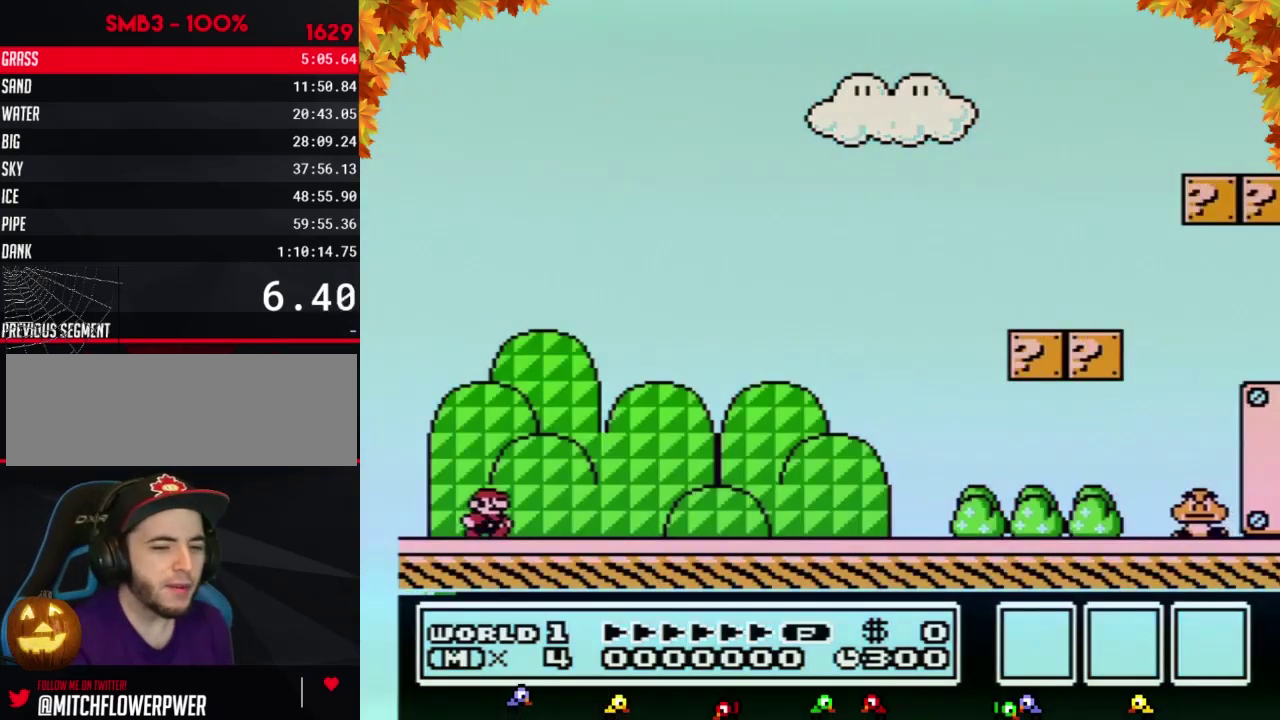
{"buttons": ["B", "DPAD_RIGHT"], "events": []}
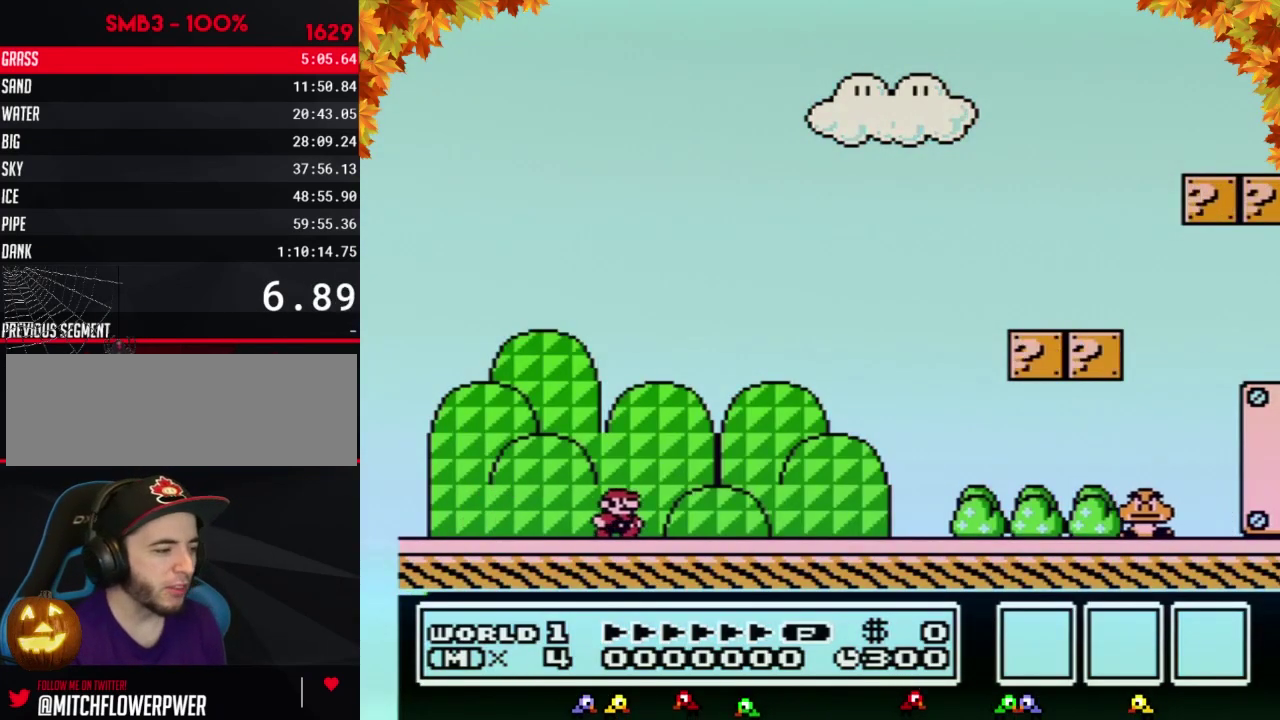
{"buttons": ["B", "DPAD_RIGHT"], "events": []}
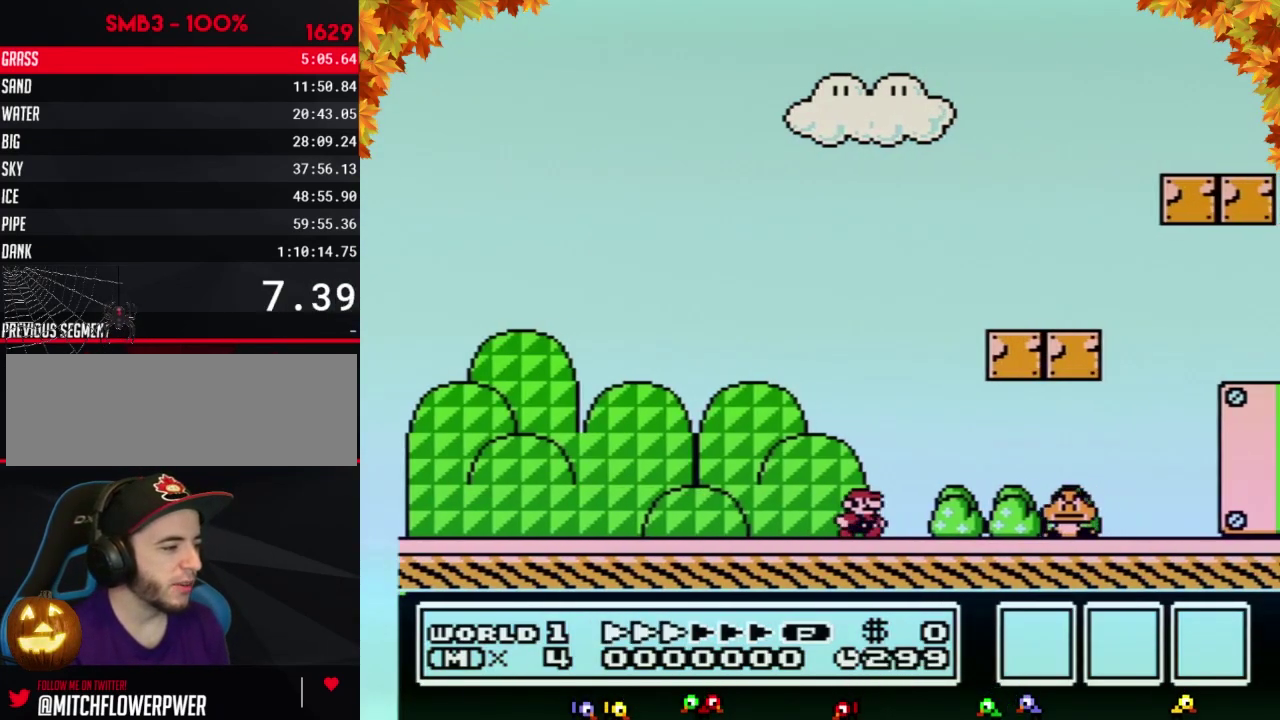
{"buttons": ["B", "DPAD_RIGHT"], "events": [[217, "A", "down"], [400, "A", "up"]]}
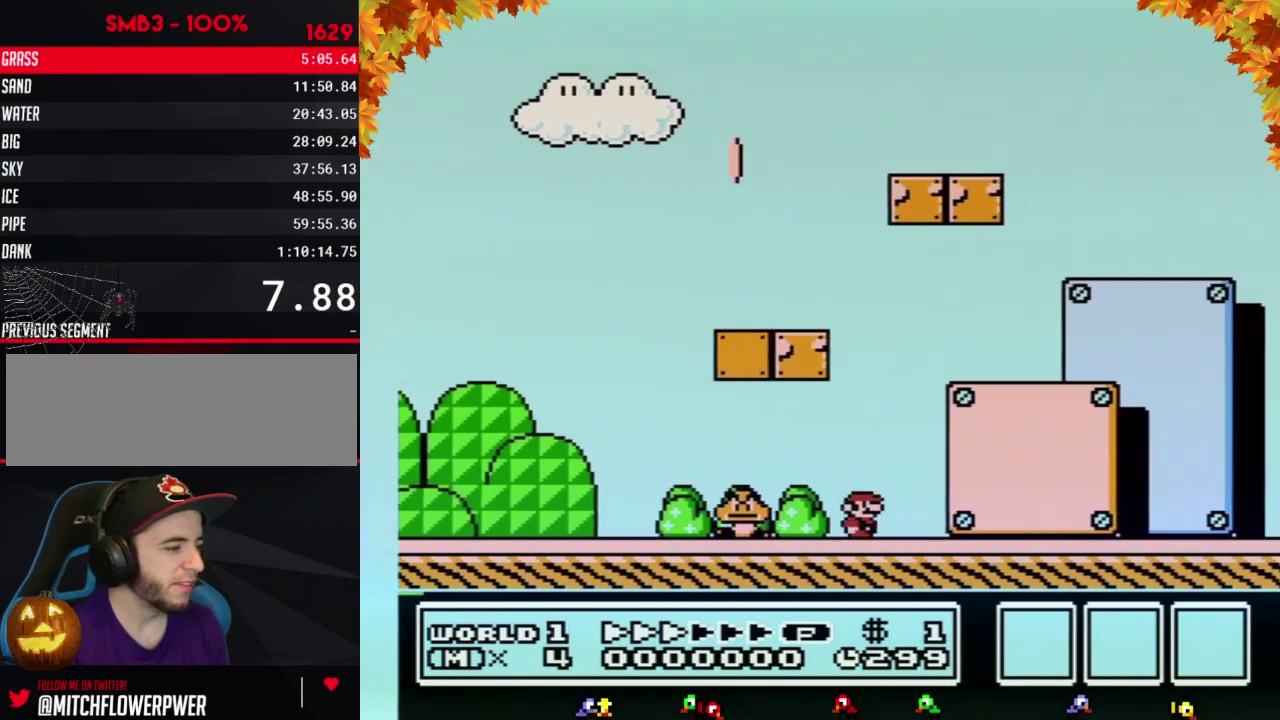
{"buttons": ["B", "DPAD_RIGHT"], "events": []}
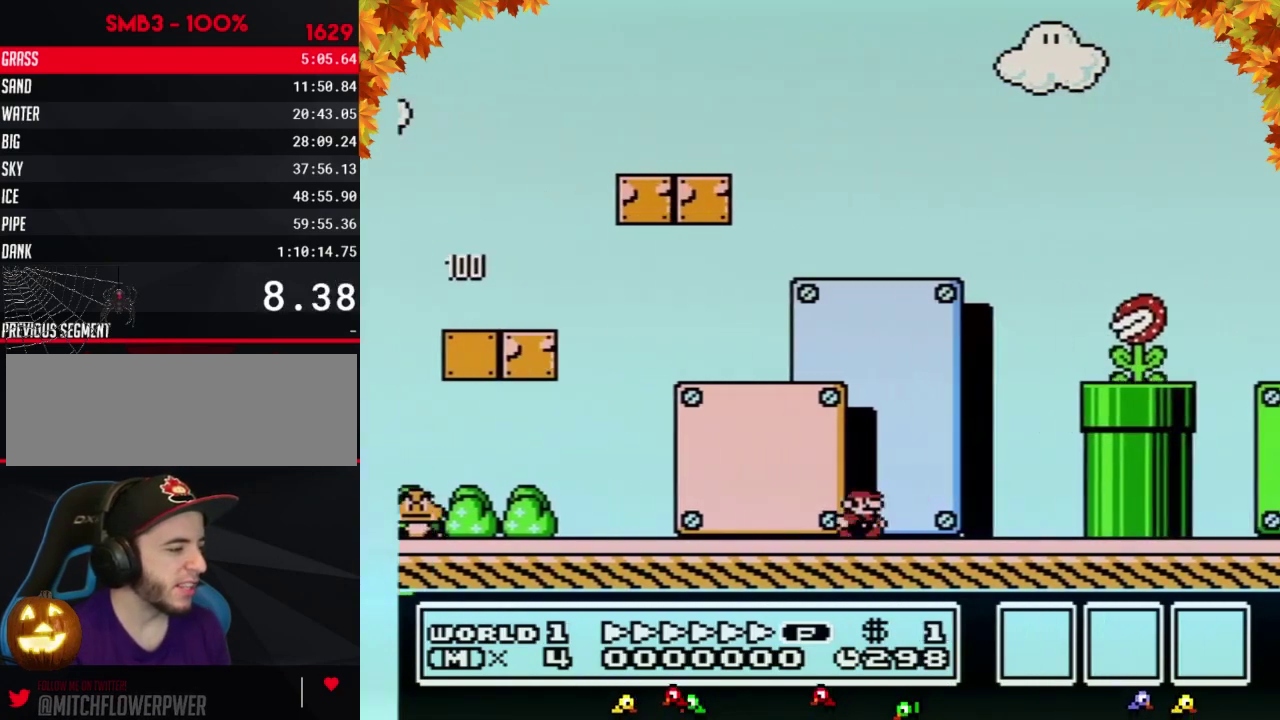
{"buttons": ["A", "B", "DPAD_RIGHT"], "events": [[117, "A", "down"], [117, "DPAD_LEFT", "down"], [117, "DPAD_RIGHT", "up"], [250, "DPAD_LEFT", "up"], [250, "DPAD_RIGHT", "down"]]}
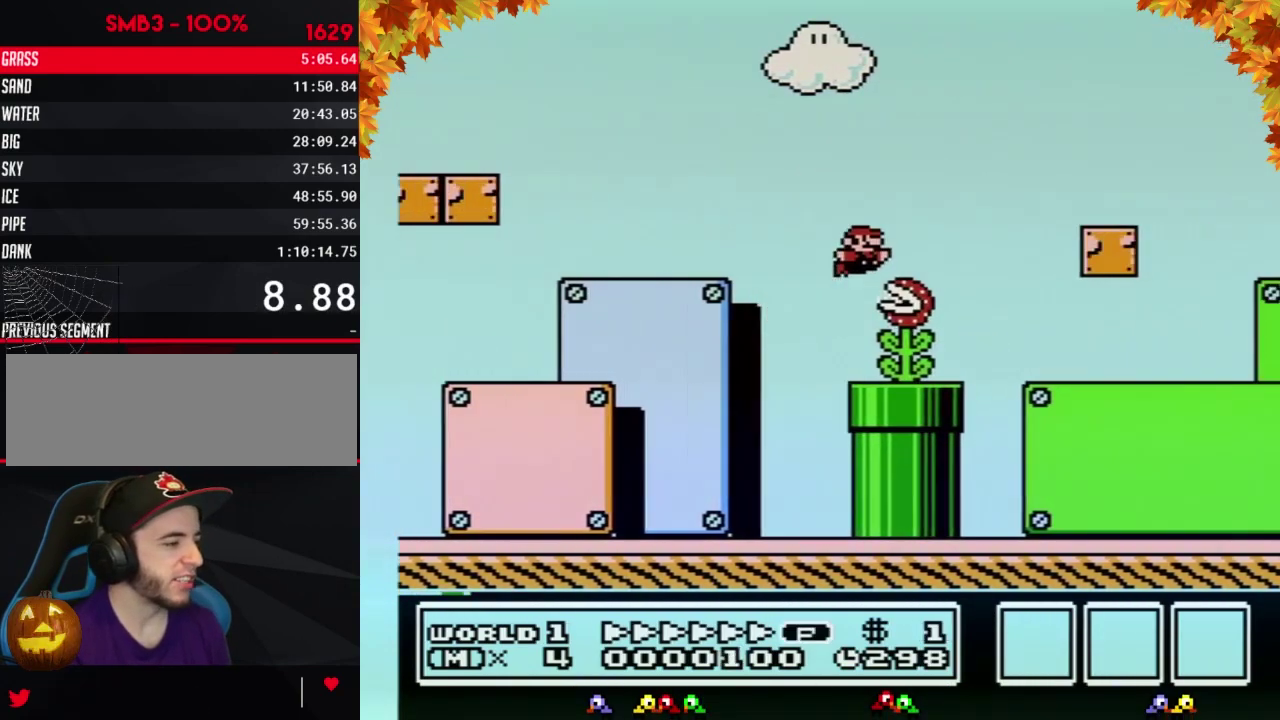
{"buttons": ["B", "DPAD_RIGHT"], "events": [[67, "A", "up"]]}
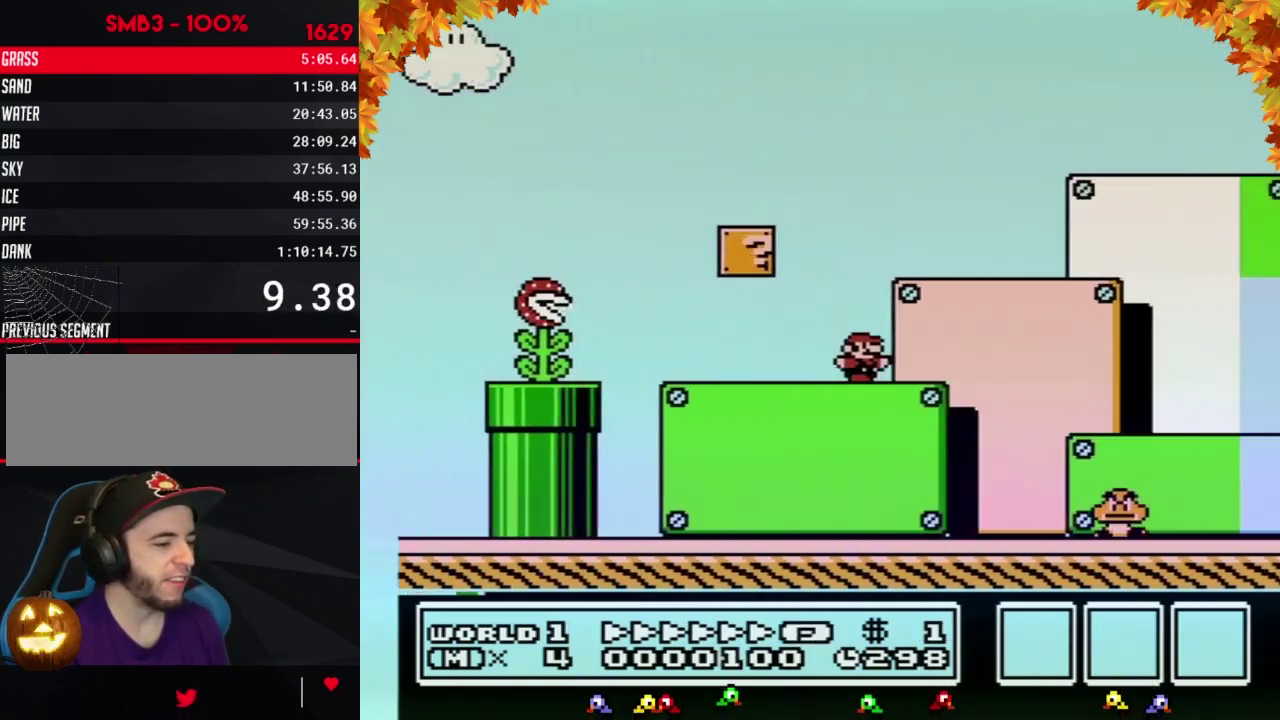
{"buttons": ["B", "DPAD_RIGHT"], "events": []}
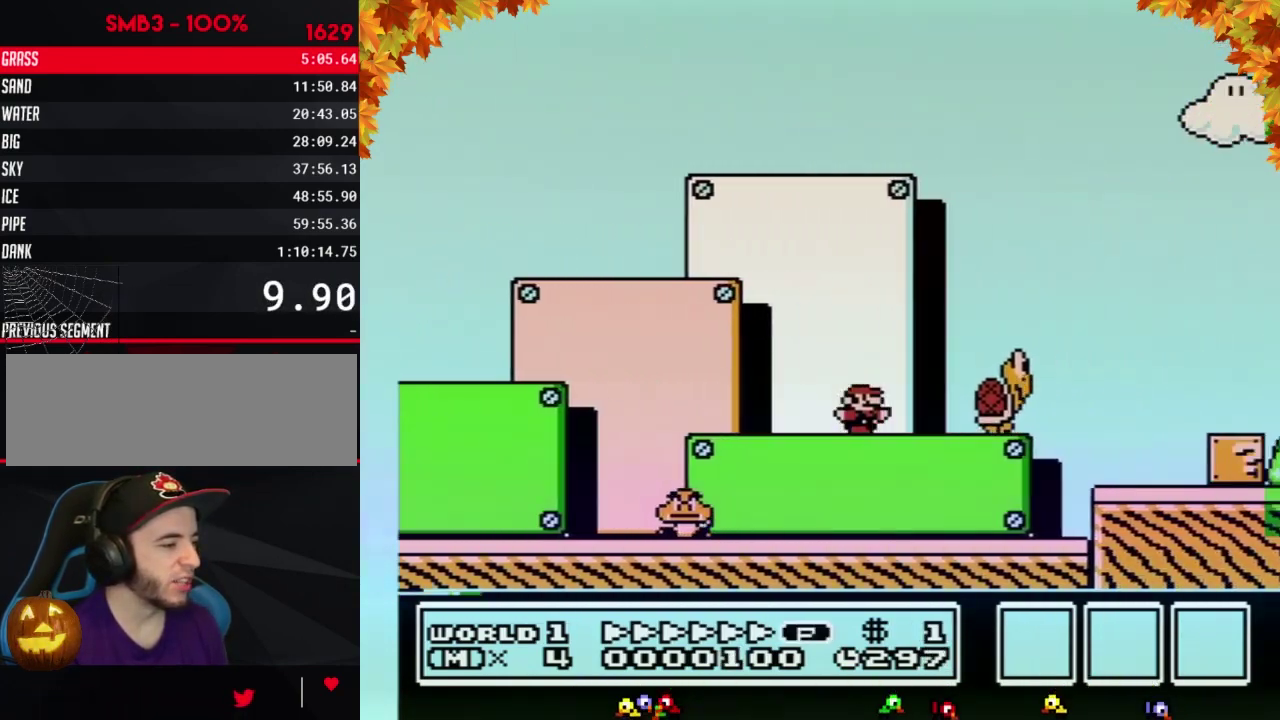
{"buttons": ["B", "DPAD_RIGHT"], "events": [[217, "A", "down"], [467, "A", "up"]]}
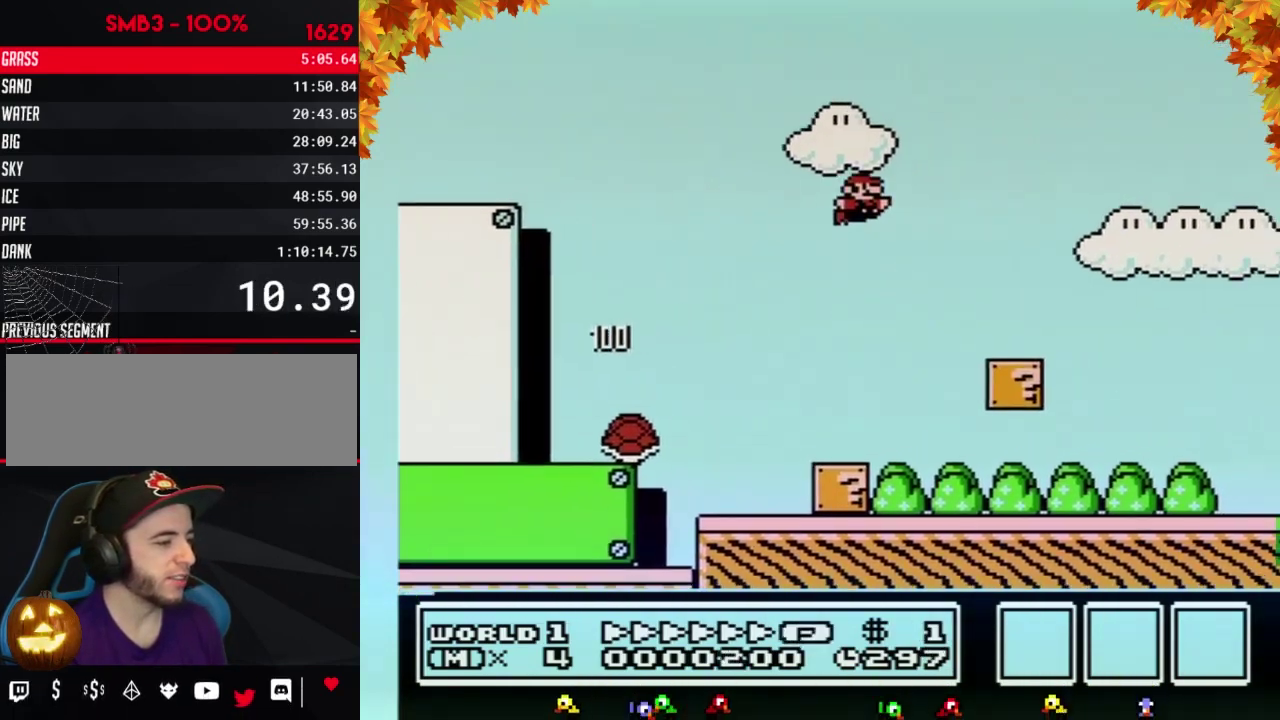
{"buttons": ["B", "DPAD_RIGHT"], "events": []}
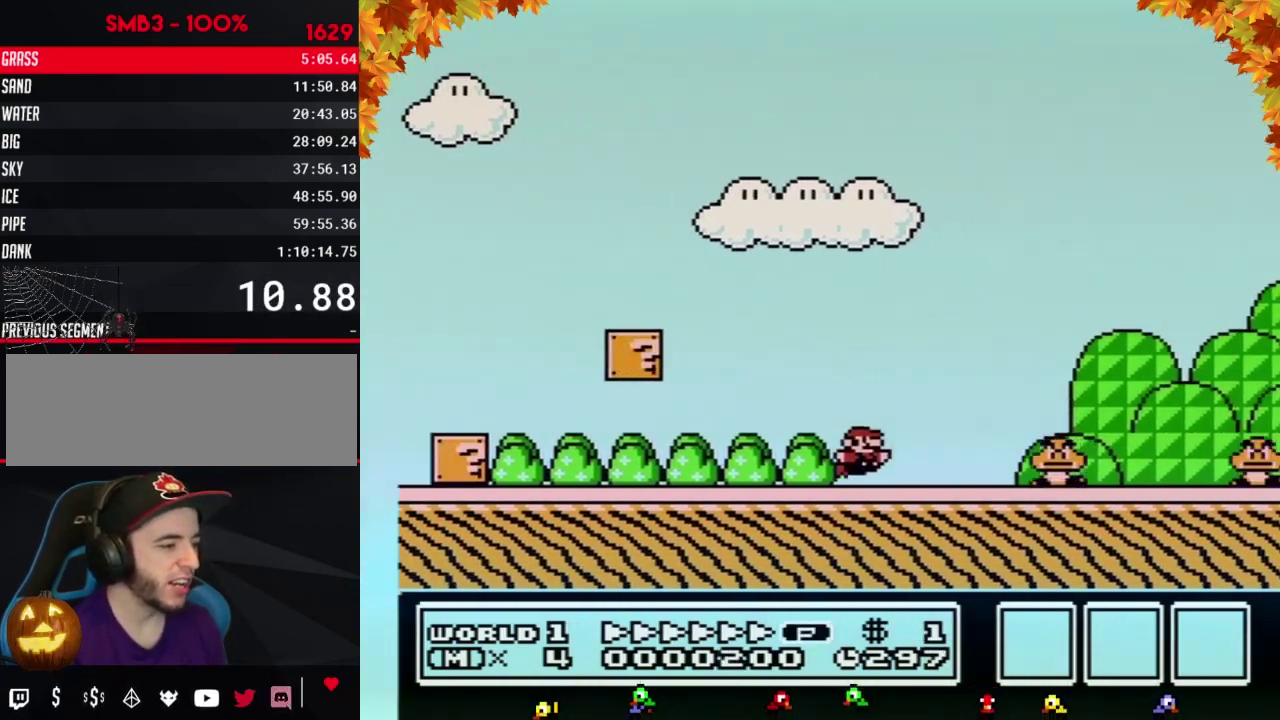
{"buttons": ["A", "B", "DPAD_RIGHT"], "events": [[217, "A", "down"]]}
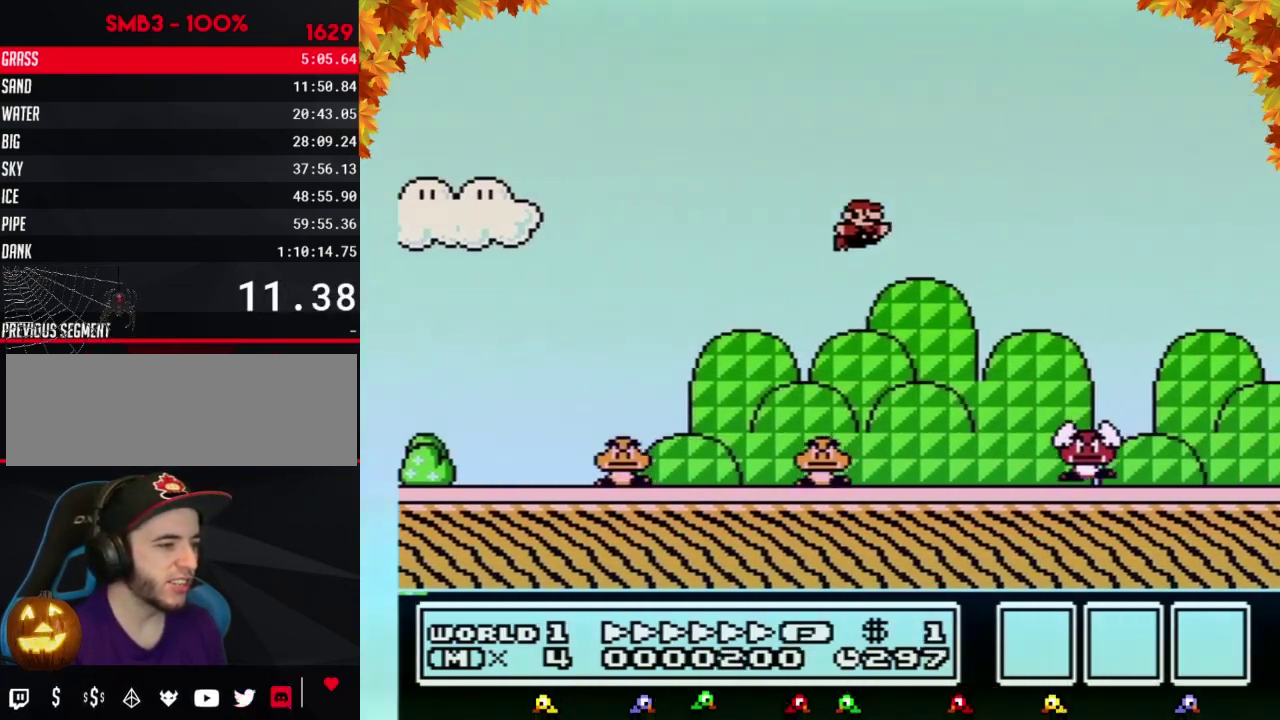
{"buttons": ["B", "DPAD_RIGHT"], "events": [[33, "A", "up"]]}
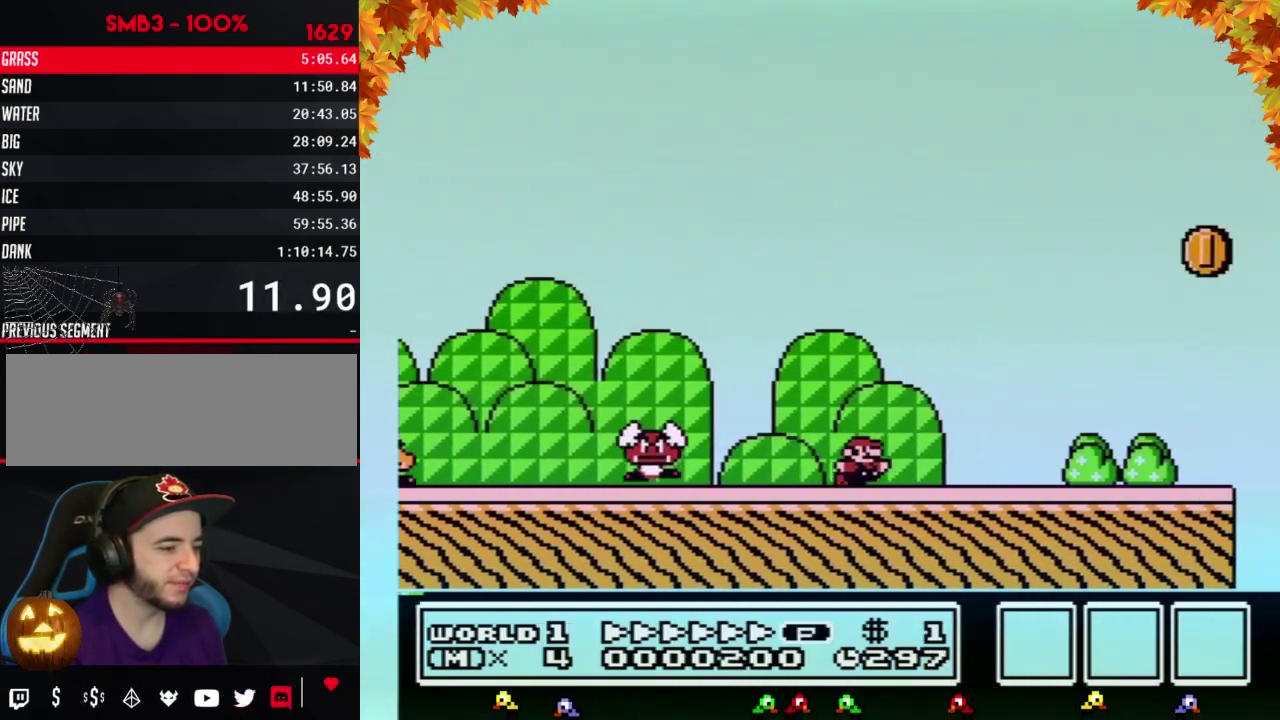
{"buttons": ["B", "DPAD_RIGHT"], "events": [[333, "A", "down"], [467, "A", "up"]]}